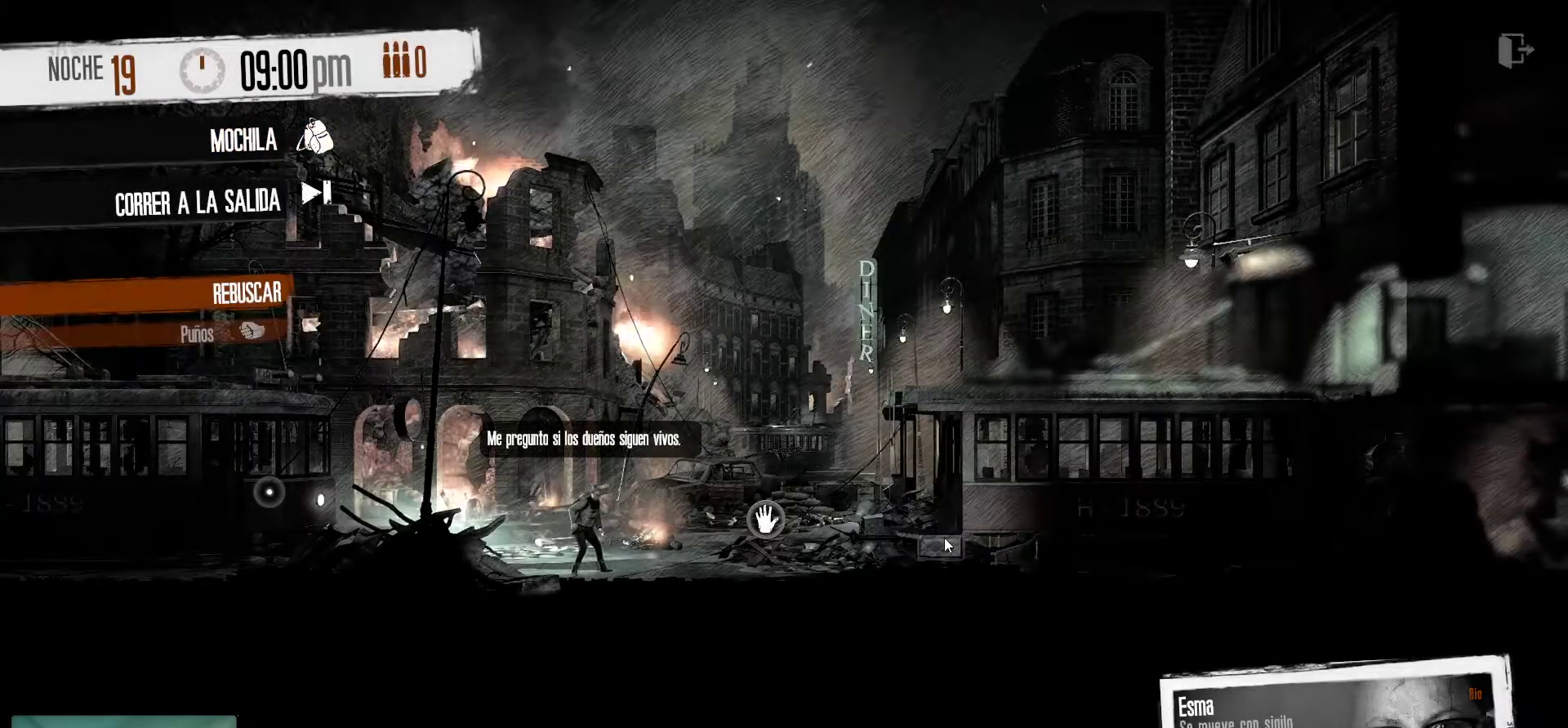
Gameplay with keyboard and mouse; each line is a JSON object with the keys and mouse buttons held at the frame after it. "events" lists presses ("down") and releases ("up") of "1", "2", "3", "4", "5", "a", "alt", "c", "caps_lock", "ctrl", "d", "e", "f", "g", "q", "r", "s", "shift", "space", "t", "tab", "v", "w", "x", "z", "mouse_left", "mouse_wheel" and "mouse_right" between this image and that frame as [ms after this image, input, new state], when the widget could be followed in between. "mouse_left", "mouse_wheel", "mouse_right" = the "left", "wheel", "right" buttons of the "mouse" list. No other keys are recorded. "wheel" means that the mouse wheel is clicked or scrolled. "mouse_move" is the direction in which the mouse moves at that frame (one of eight, or "still"), when it could be read.
{"keys": [], "mouse": [], "mouse_move": "left", "events": []}
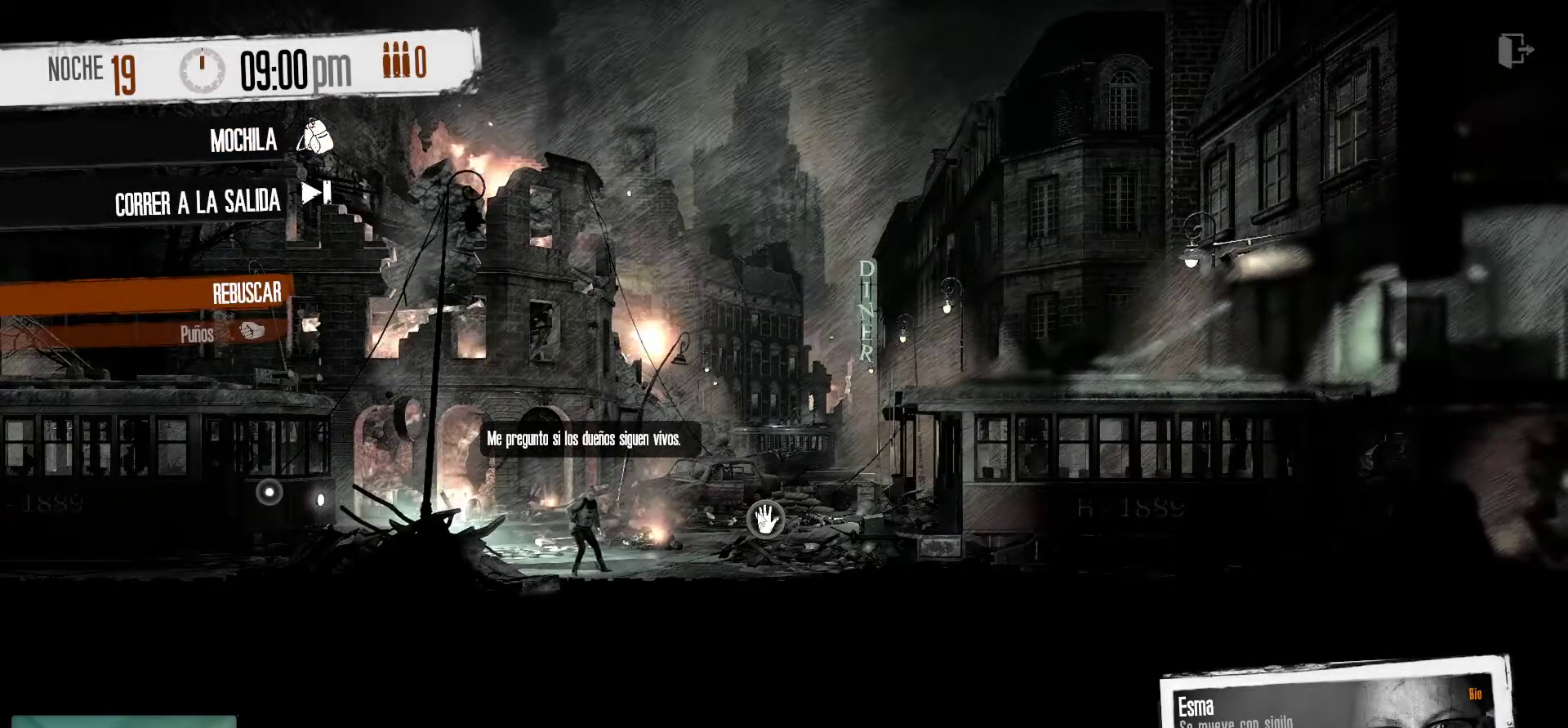
{"keys": [], "mouse": ["left"], "mouse_move": "still", "events": [[483, "mouse_left", "down"]]}
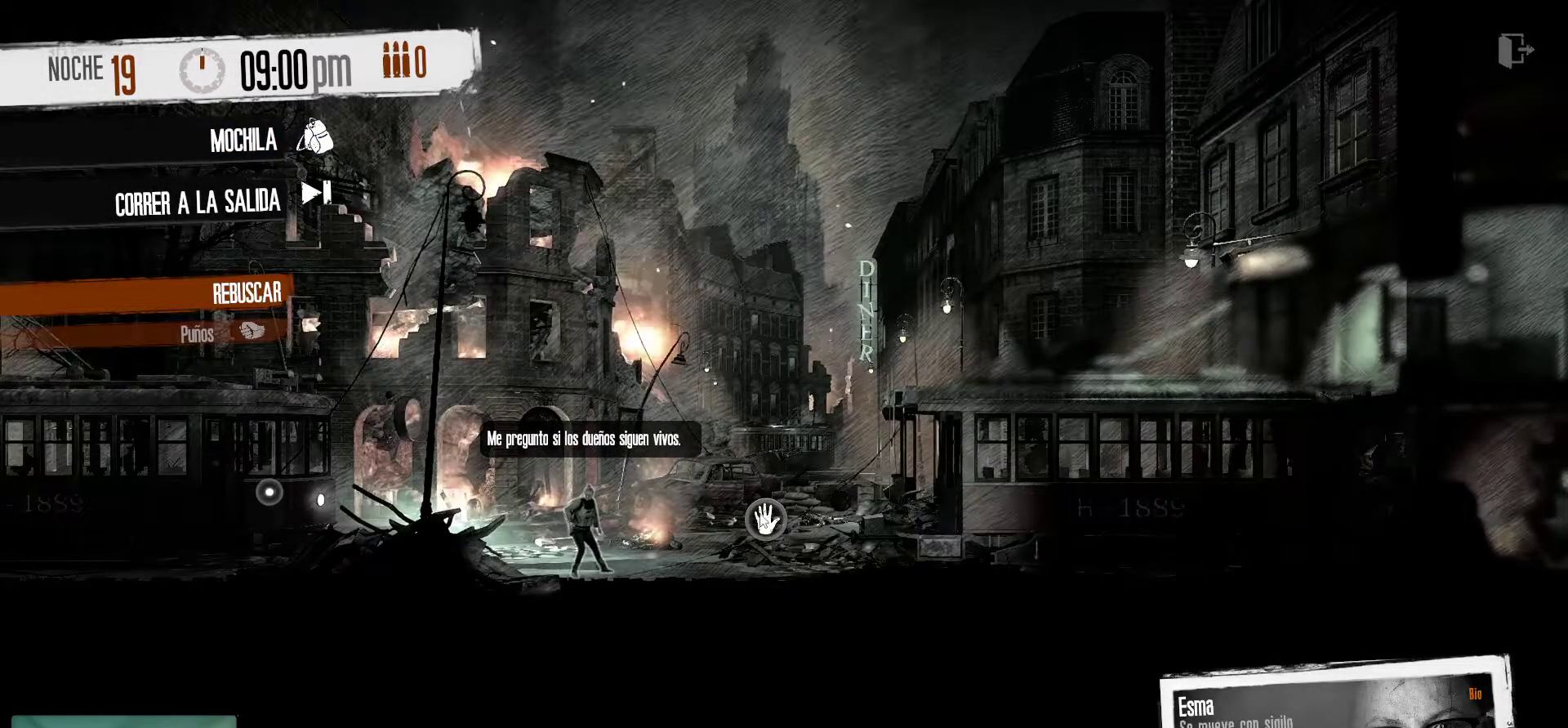
{"keys": [], "mouse": [], "mouse_move": "still", "events": [[167, "mouse_left", "up"]]}
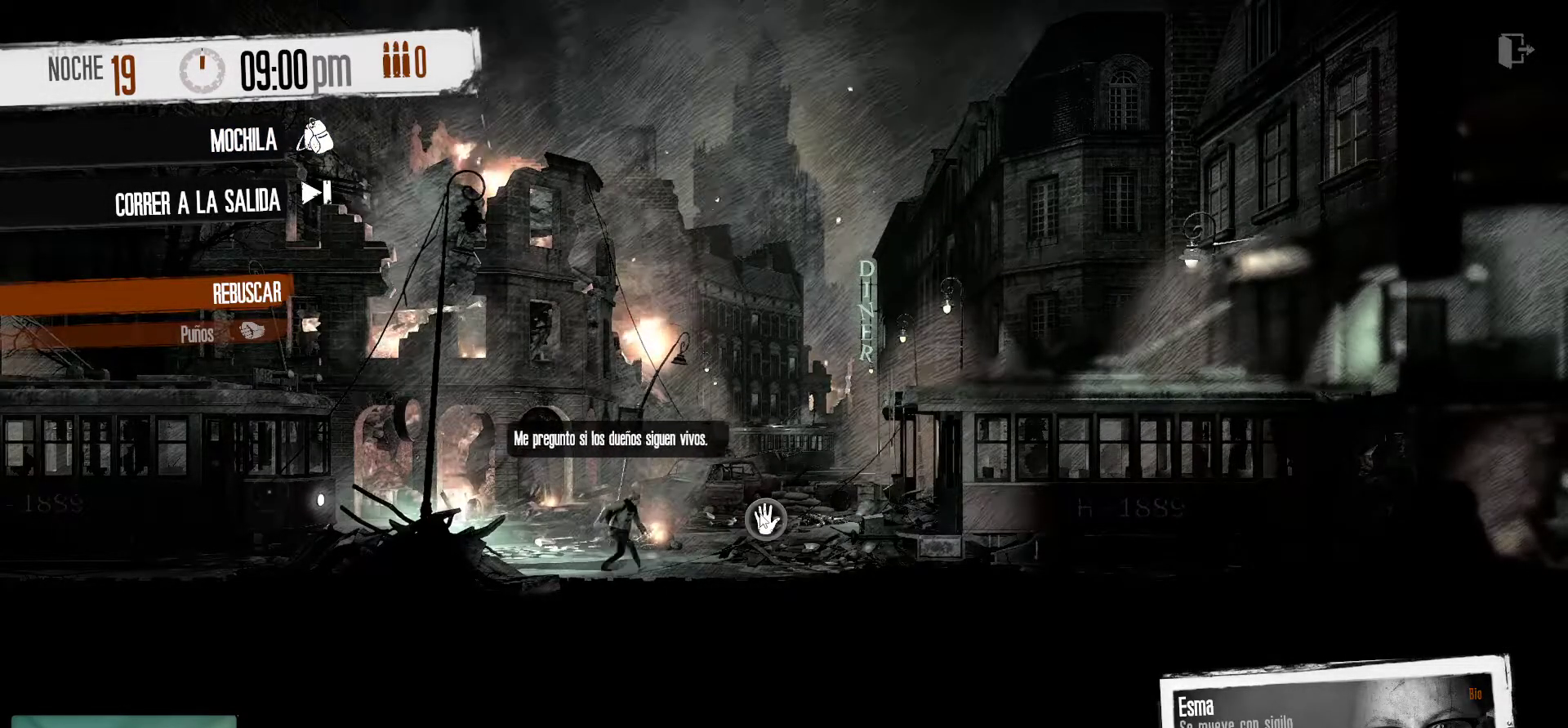
{"keys": [], "mouse": [], "mouse_move": "left", "events": []}
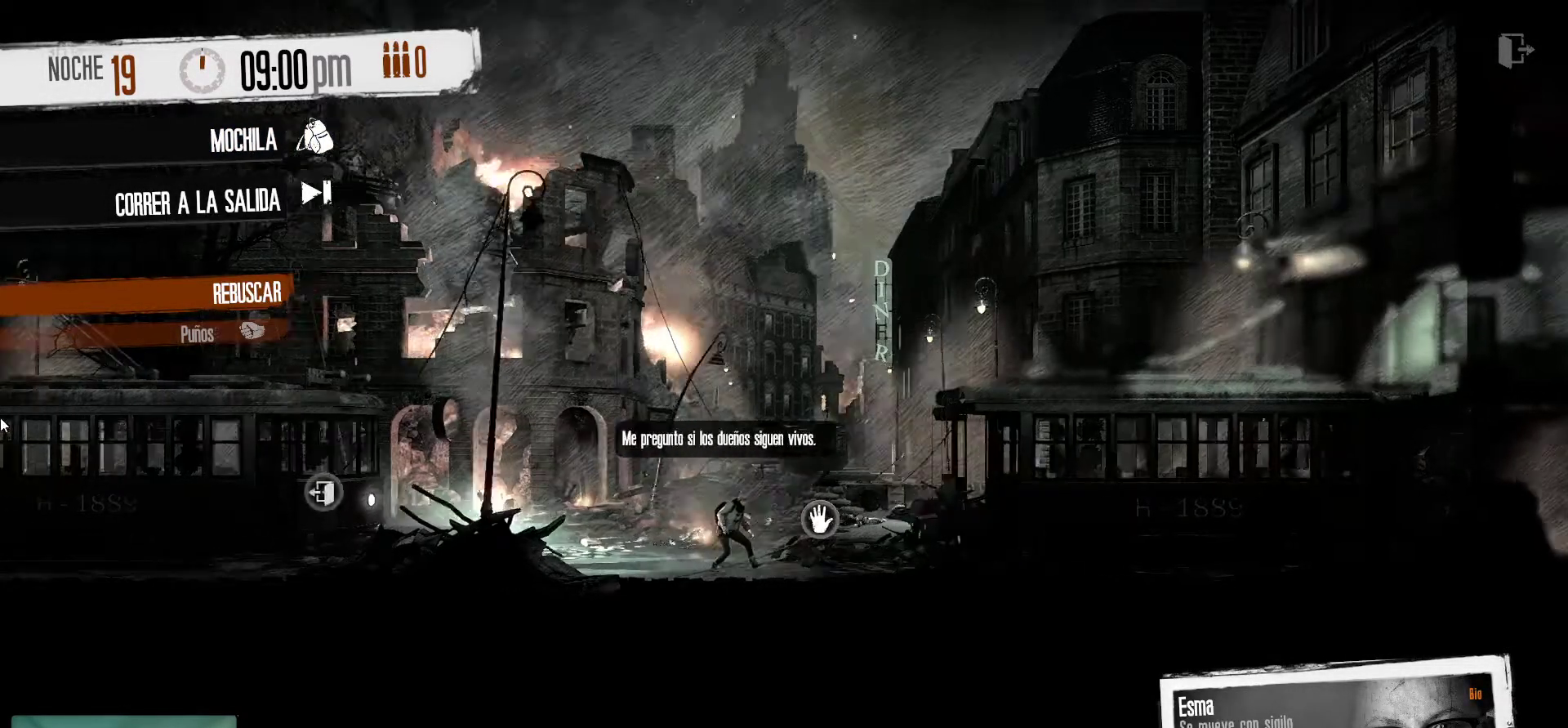
{"keys": [], "mouse": [], "mouse_move": "still", "events": []}
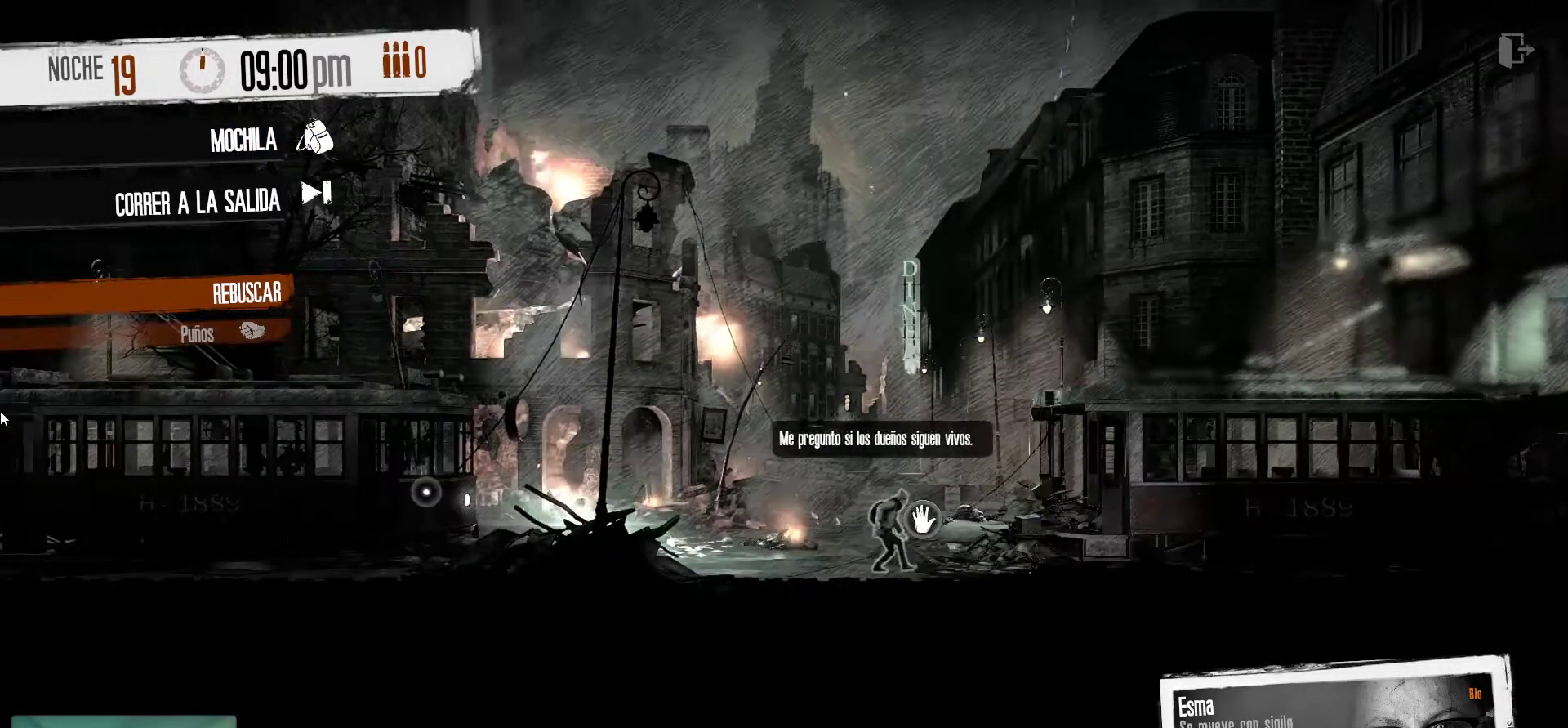
{"keys": [], "mouse": [], "mouse_move": "right", "events": []}
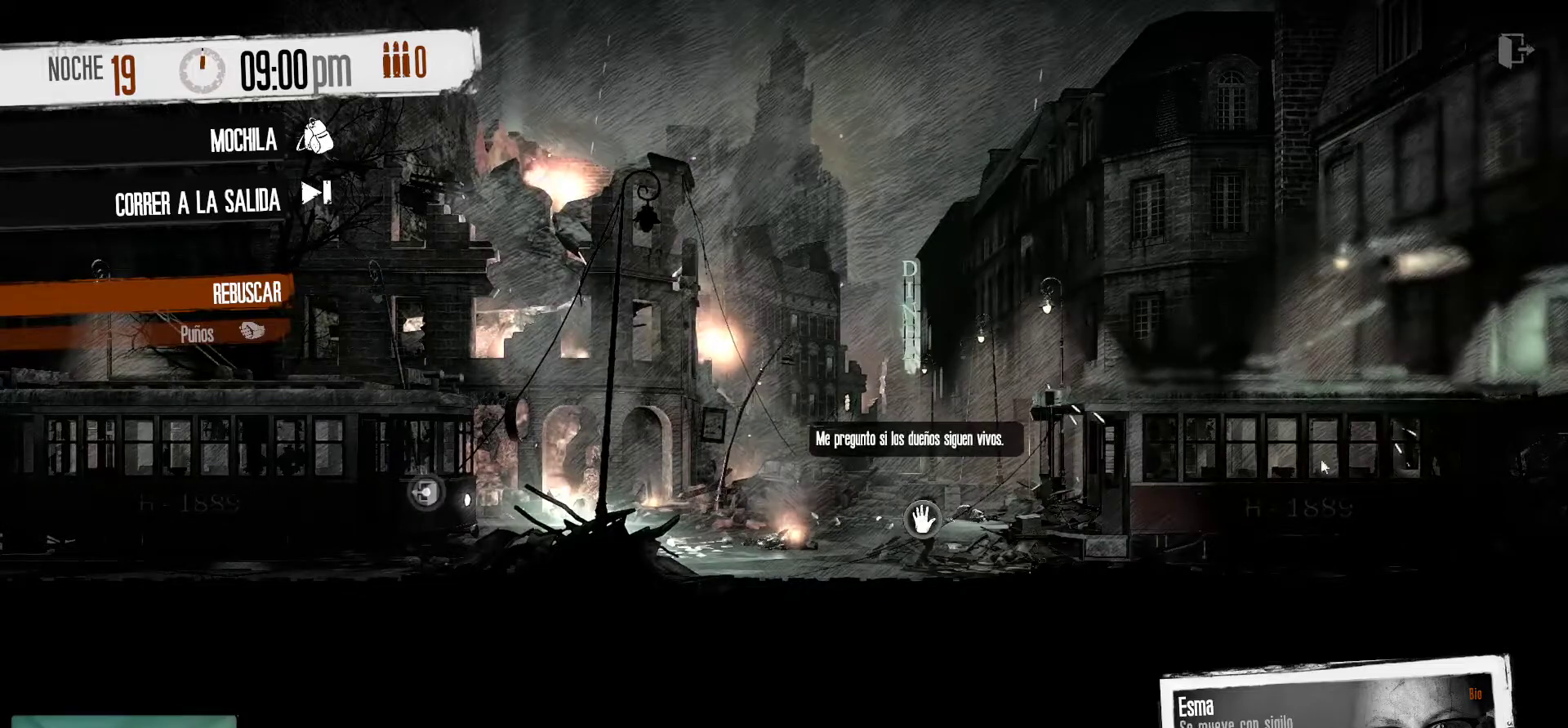
{"keys": [], "mouse": [], "mouse_move": "still", "events": []}
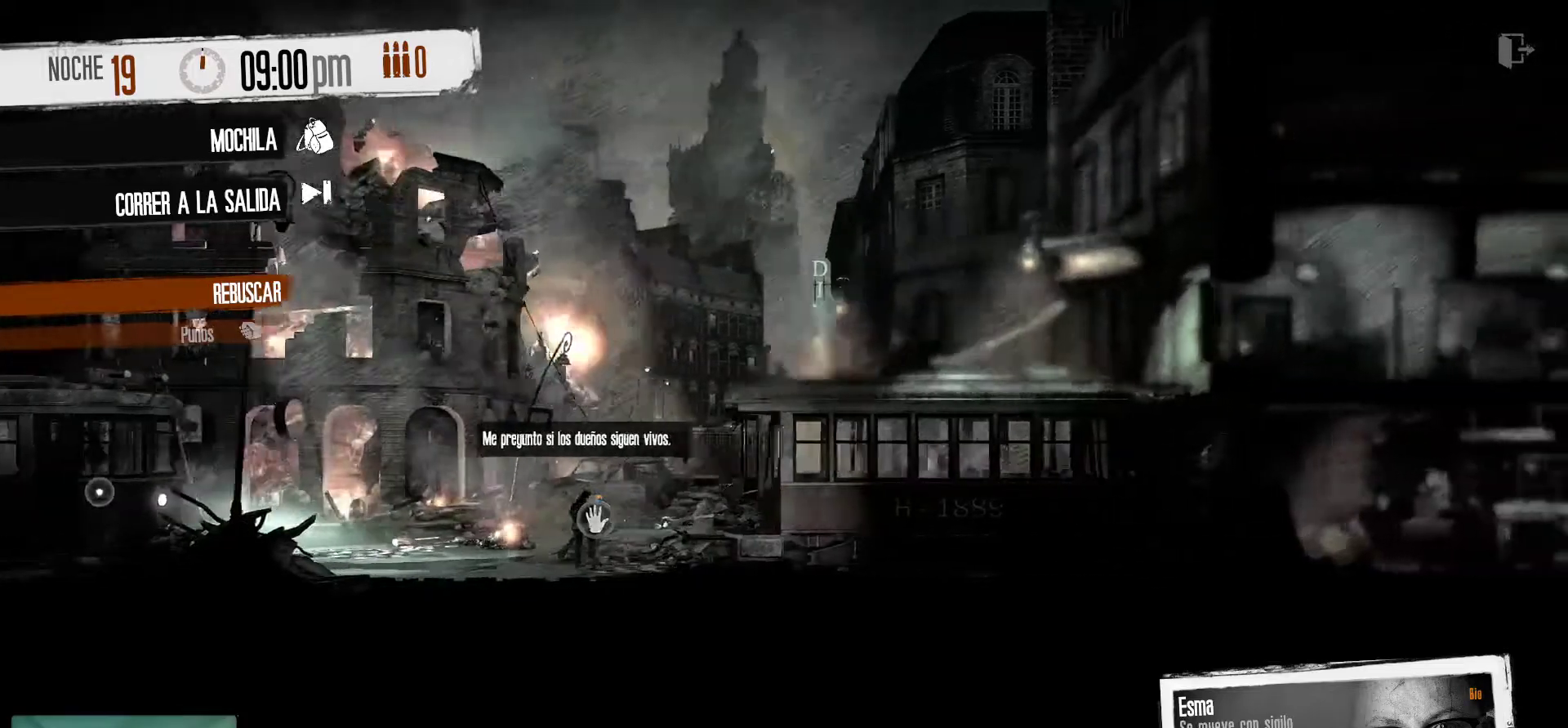
{"keys": [], "mouse": [], "mouse_move": "left", "events": []}
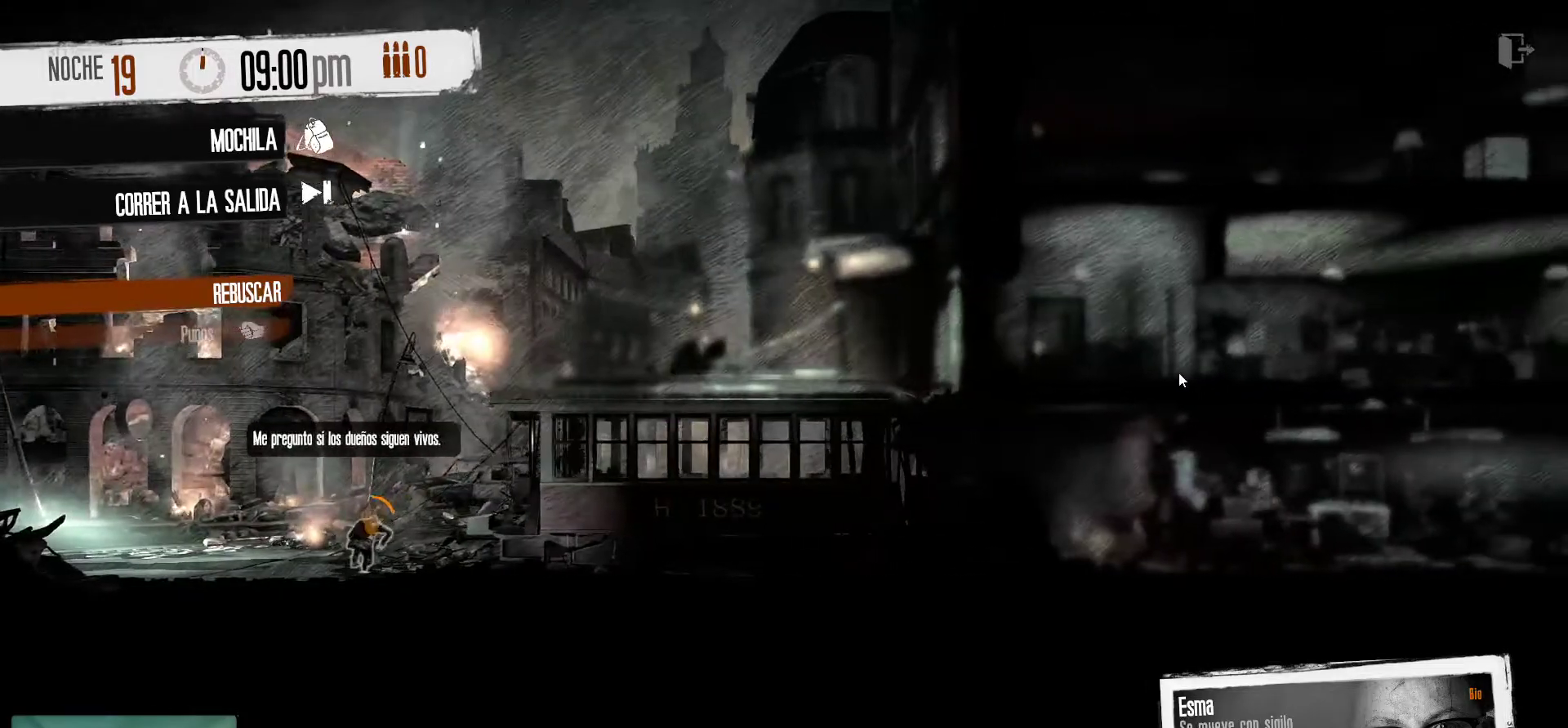
{"keys": [], "mouse": [], "mouse_move": "left", "events": []}
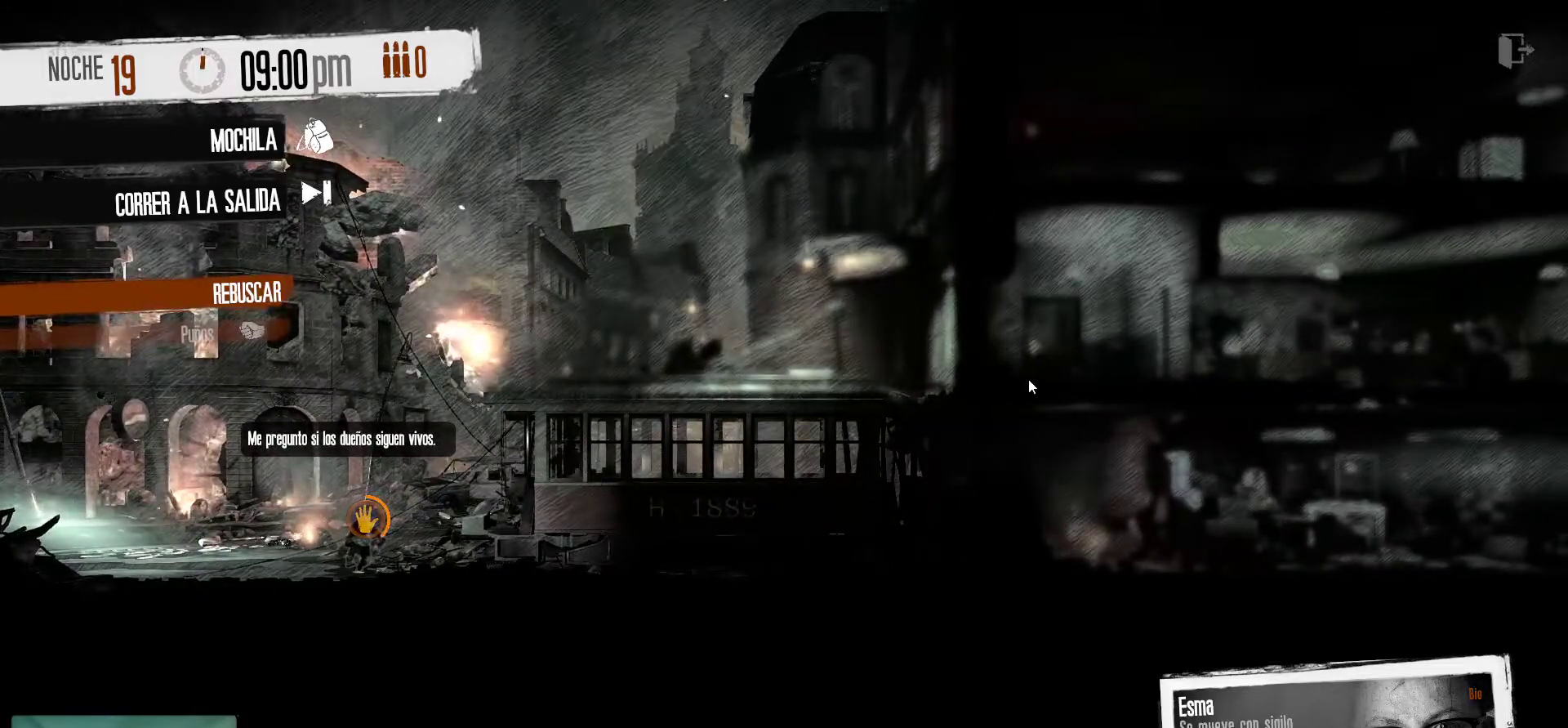
{"keys": [], "mouse": [], "mouse_move": "still", "events": []}
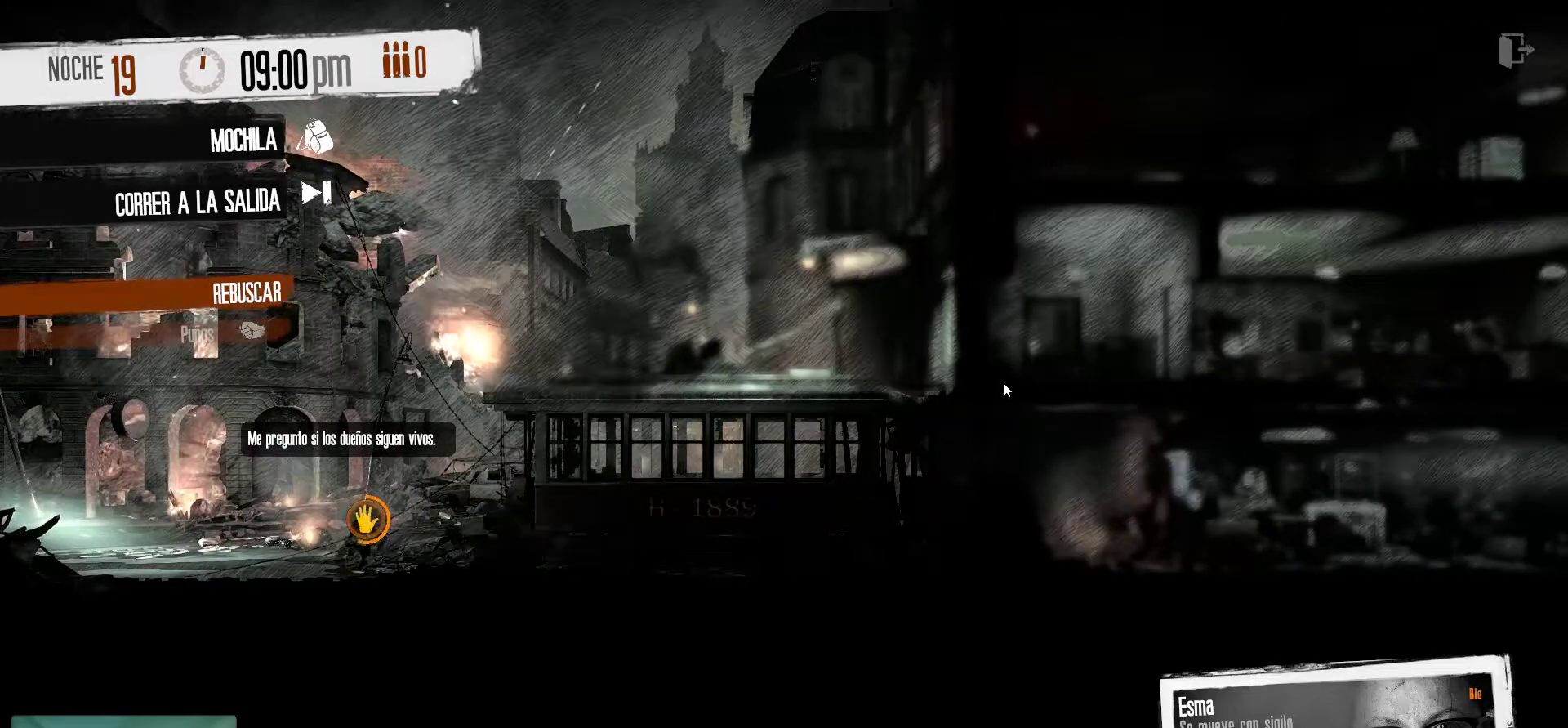
{"keys": [], "mouse": [], "mouse_move": "still", "events": []}
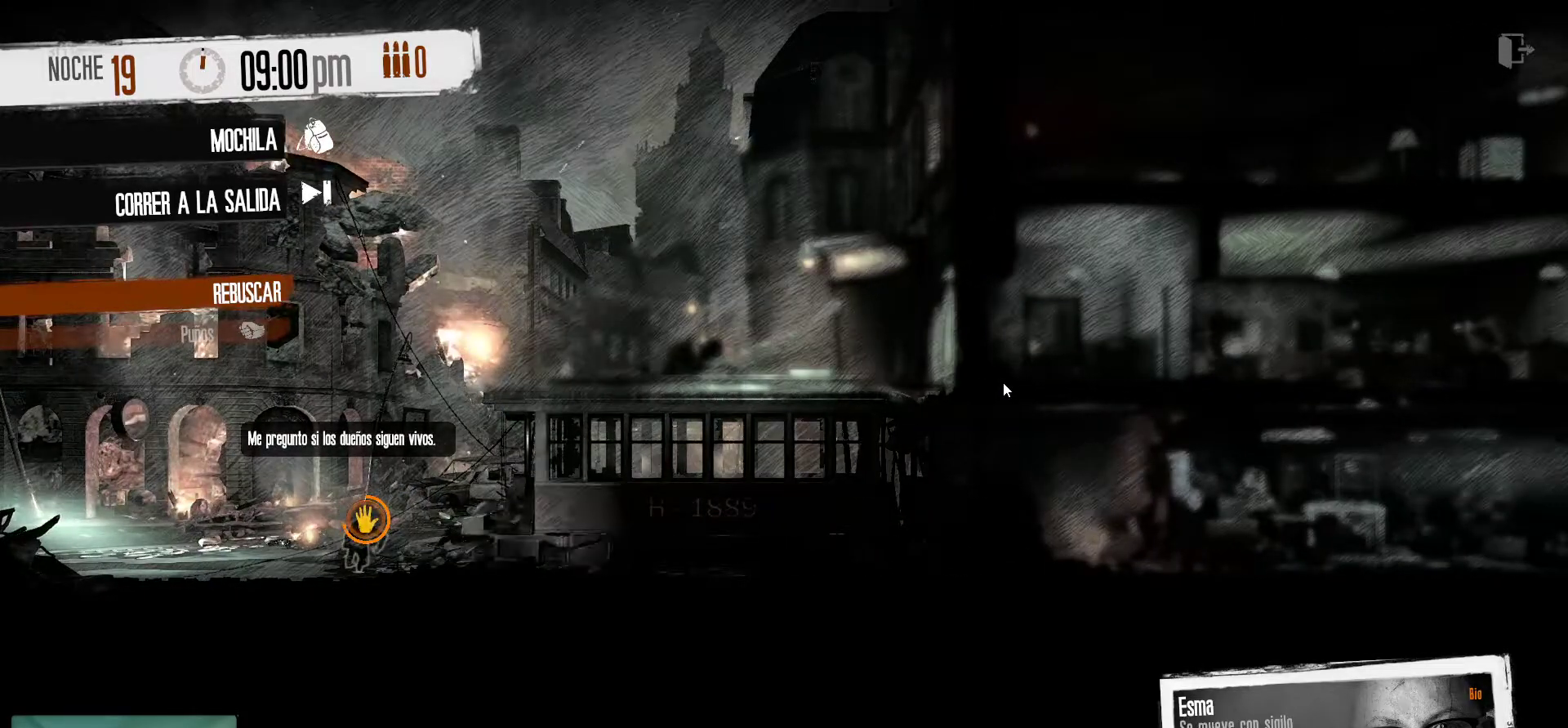
{"keys": [], "mouse": [], "mouse_move": "still", "events": []}
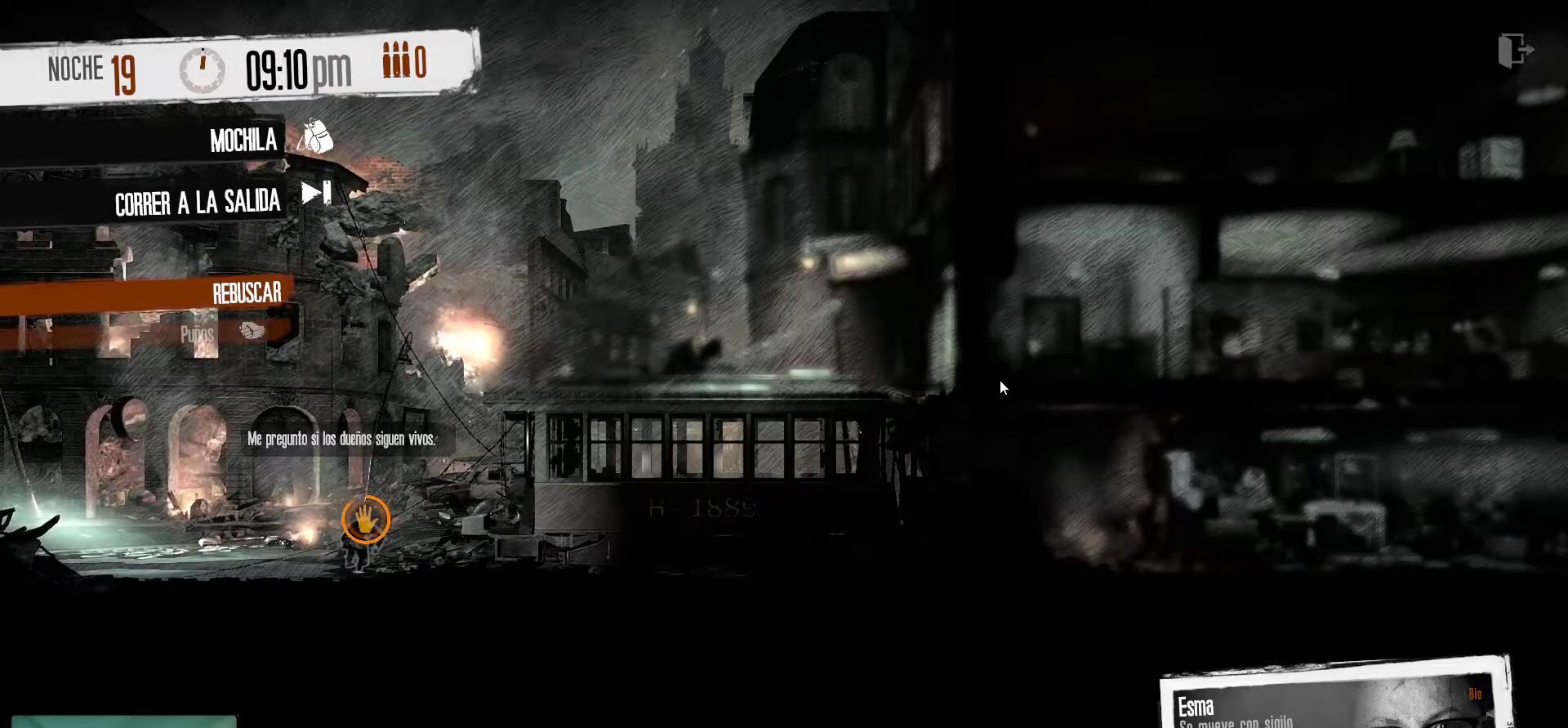
{"keys": [], "mouse": [], "mouse_move": "down", "events": []}
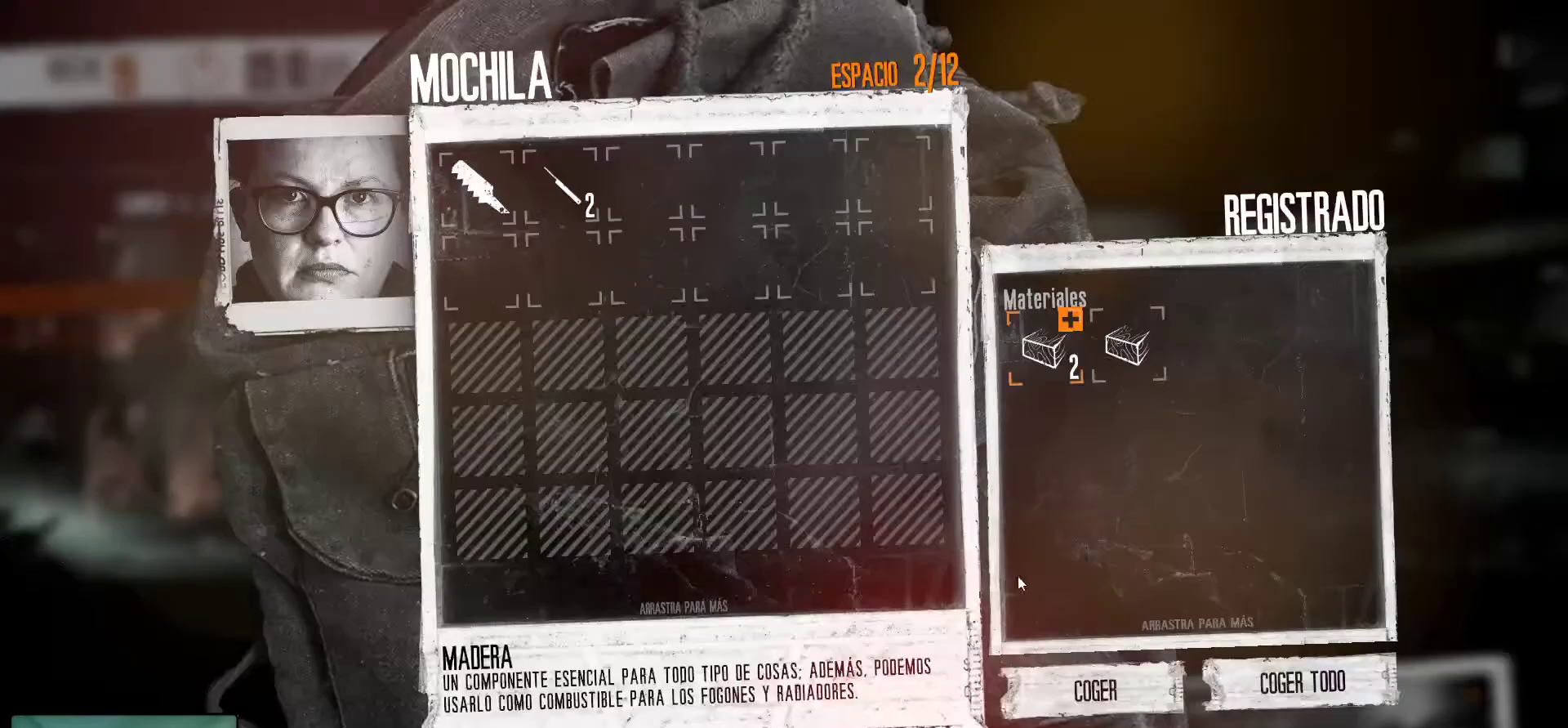
{"keys": [], "mouse": ["left"], "mouse_move": "right", "events": [[483, "mouse_left", "down"]]}
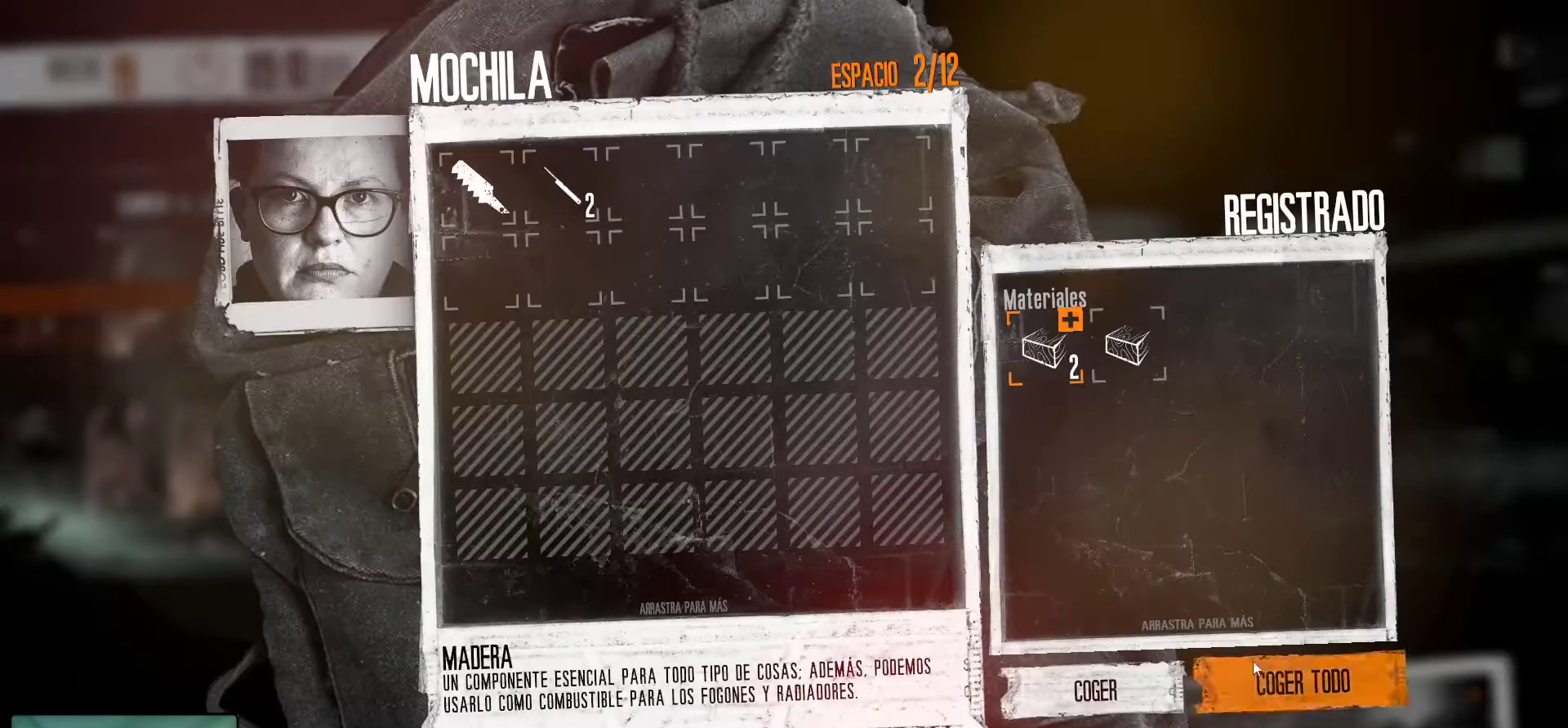
{"keys": [], "mouse": [], "mouse_move": "down-left", "events": [[83, "mouse_left", "up"]]}
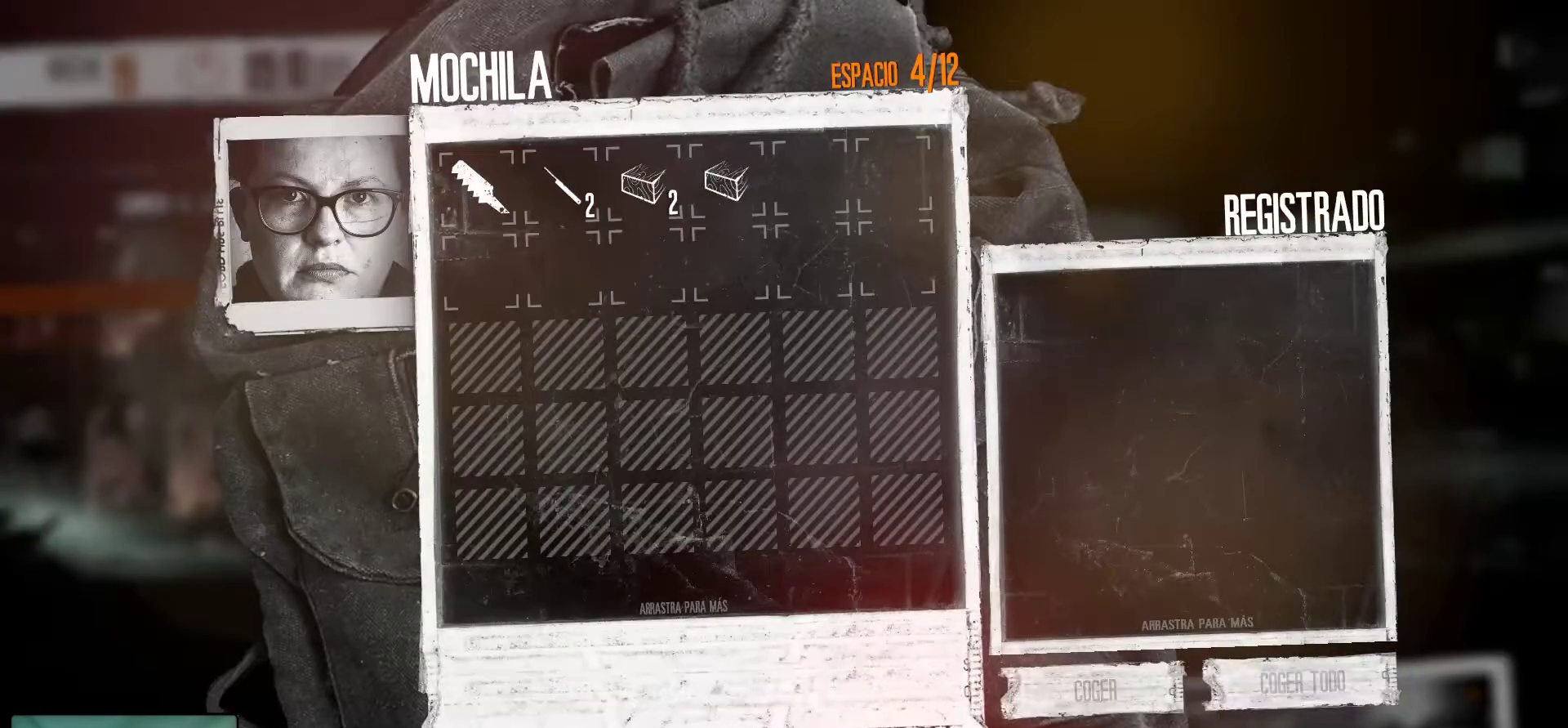
{"keys": [], "mouse": [], "mouse_move": "still", "events": [[317, "mouse_left", "down"], [417, "mouse_left", "up"]]}
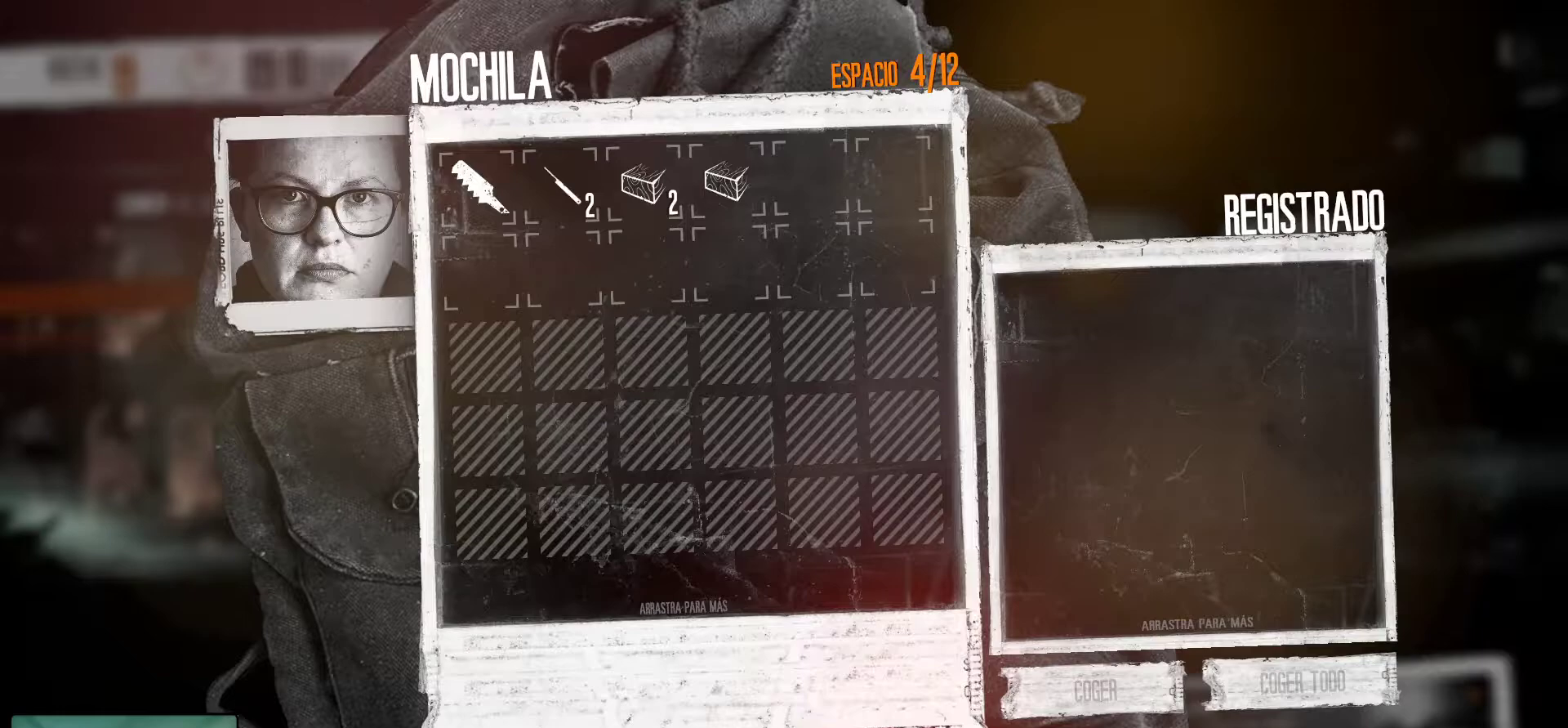
{"keys": [], "mouse": [], "mouse_move": "up-left", "events": [[150, "mouse_left", "down"], [200, "mouse_left", "up"]]}
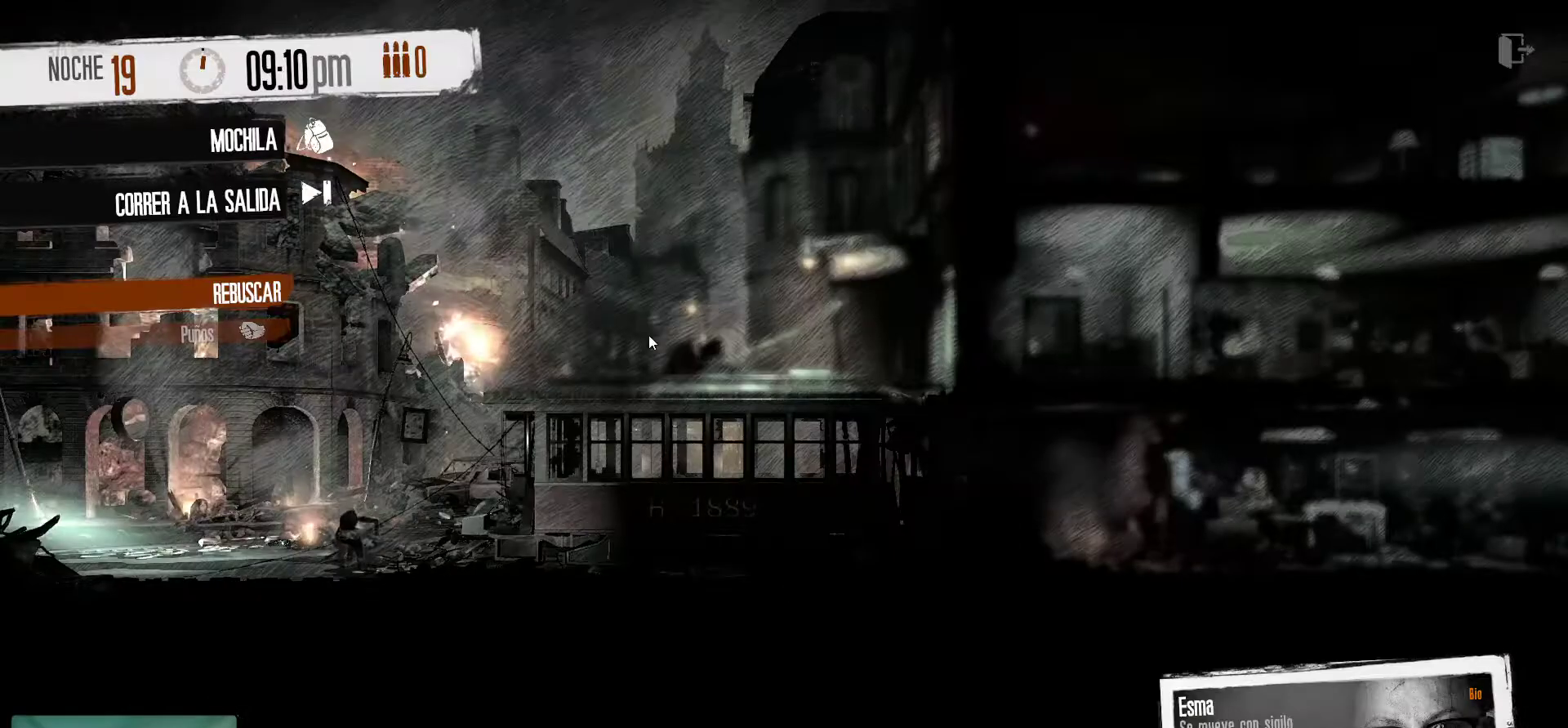
{"keys": [], "mouse": [], "mouse_move": "still", "events": [[217, "mouse_left", "down"], [350, "mouse_left", "up"]]}
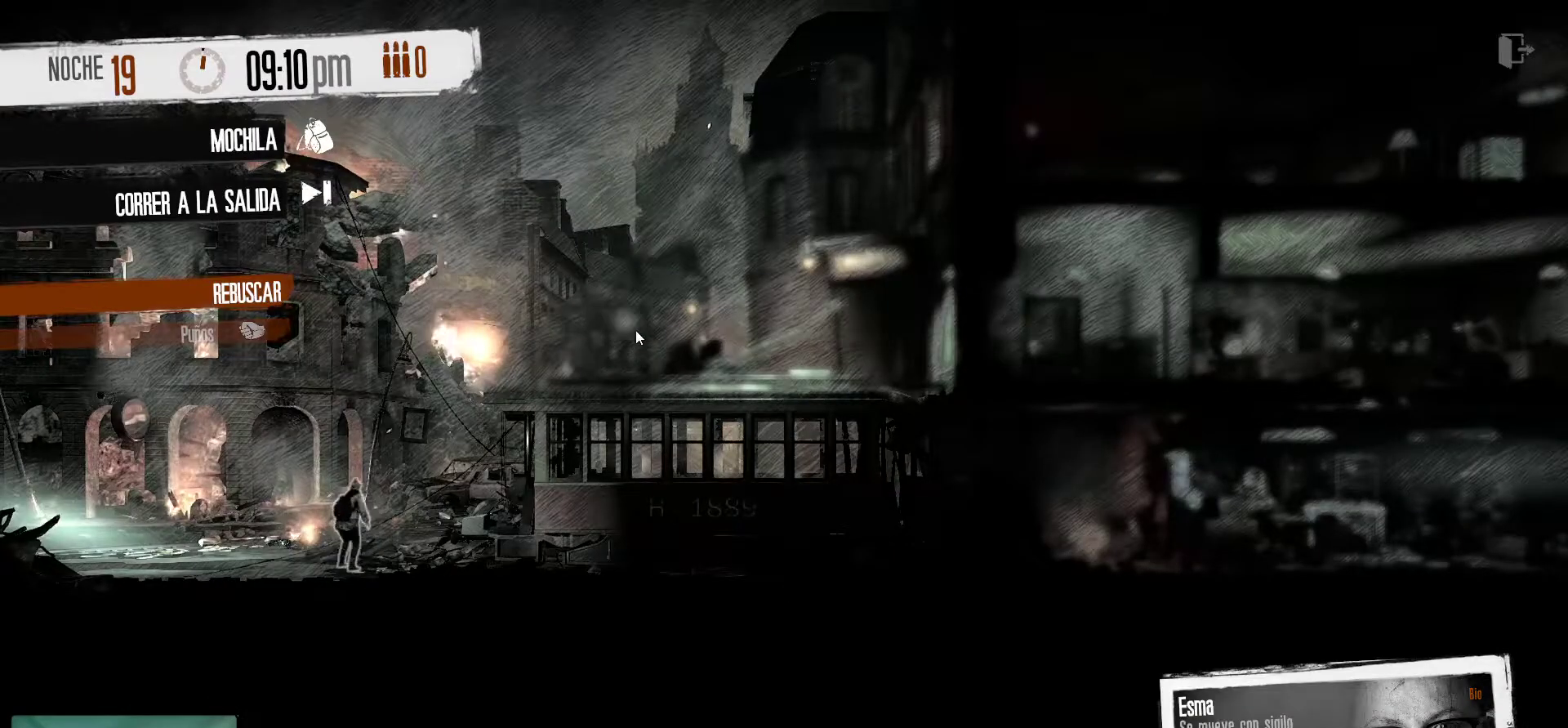
{"keys": [], "mouse": [], "mouse_move": "still", "events": []}
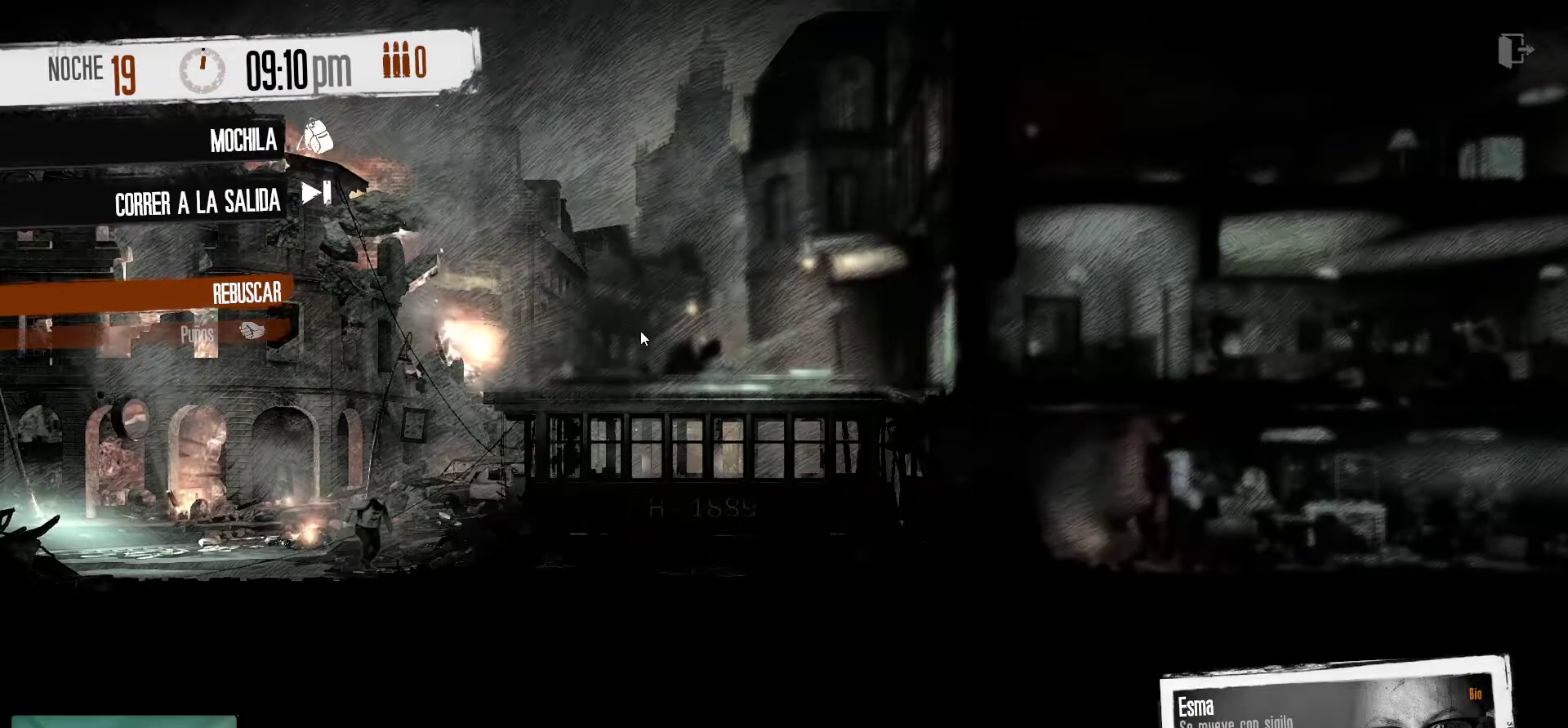
{"keys": [], "mouse": [], "mouse_move": "down", "events": []}
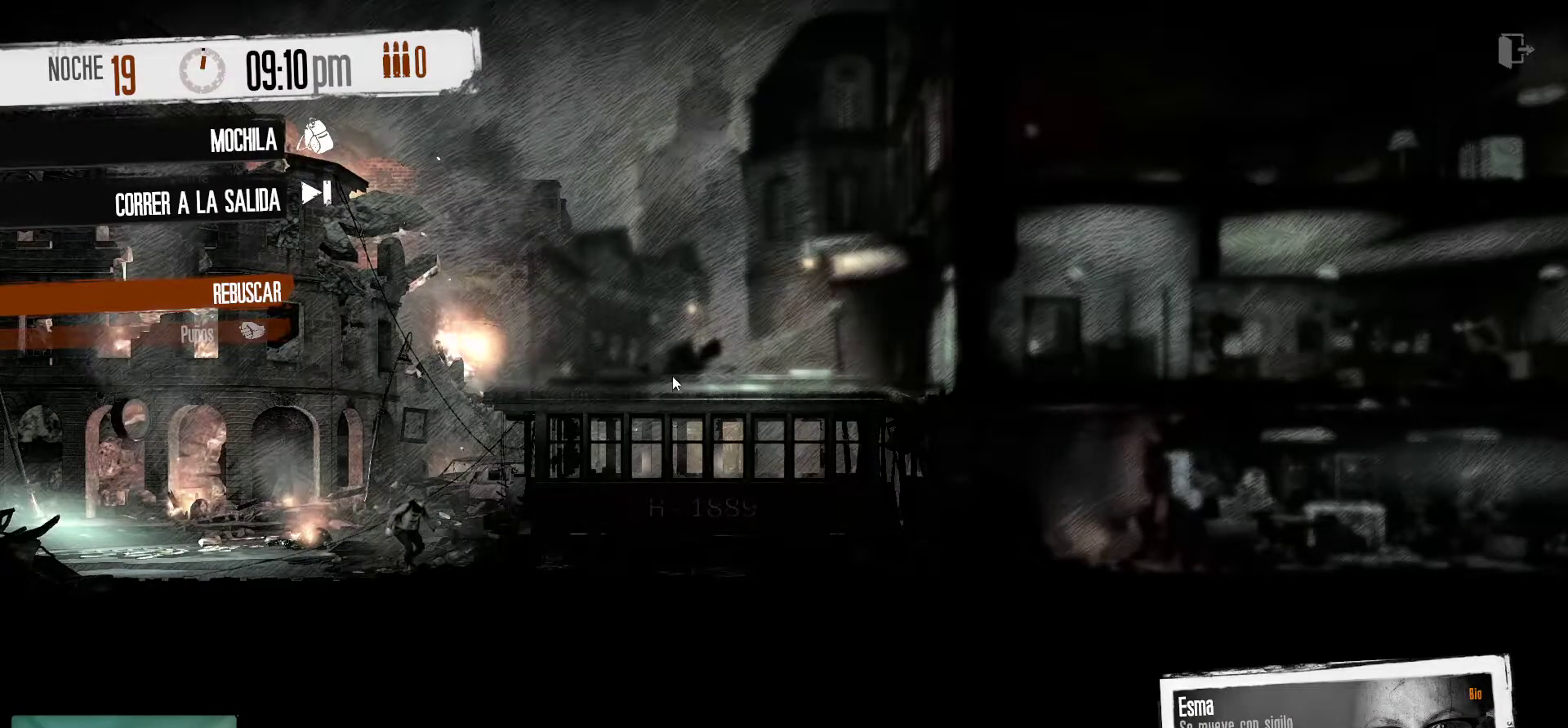
{"keys": [], "mouse": [], "mouse_move": "up-right", "events": []}
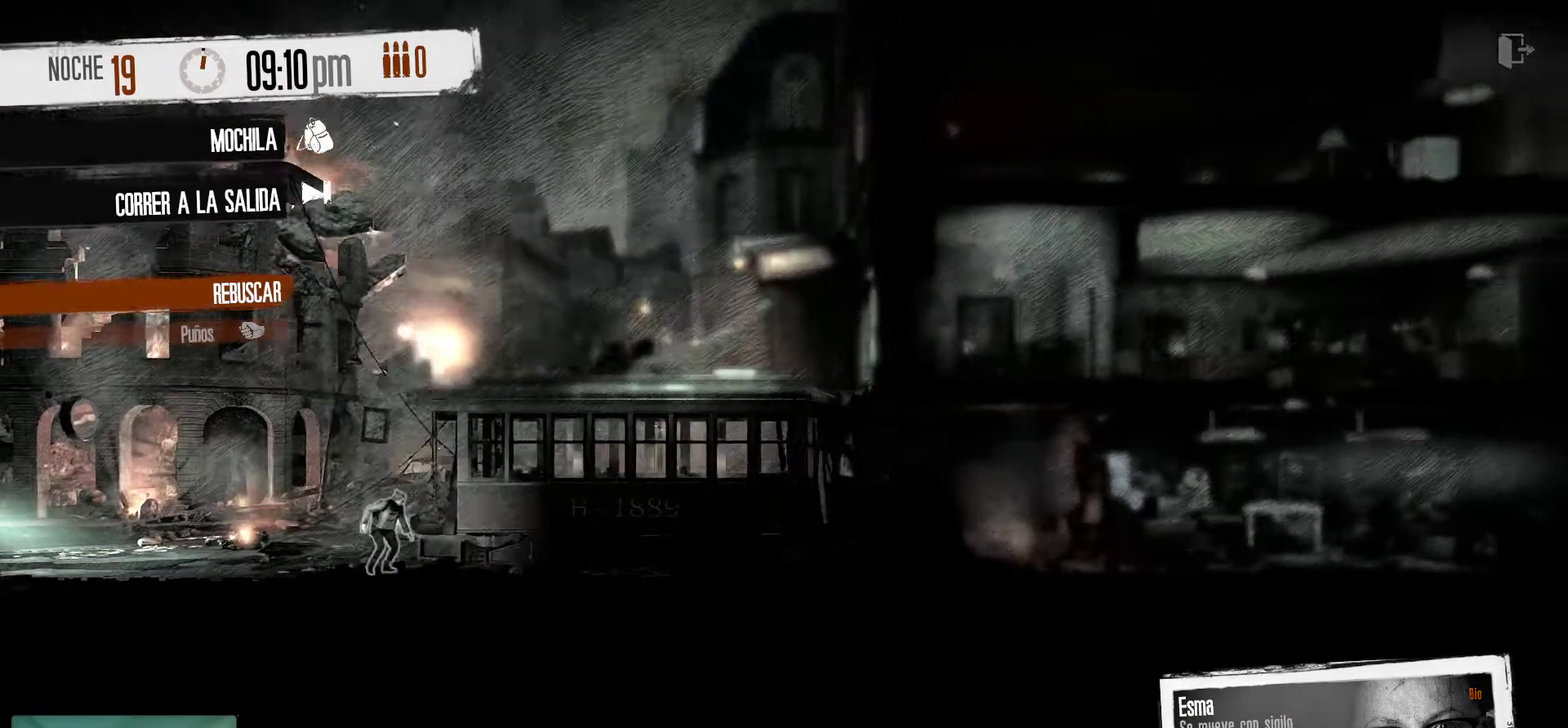
{"keys": [], "mouse": [], "mouse_move": "left", "events": []}
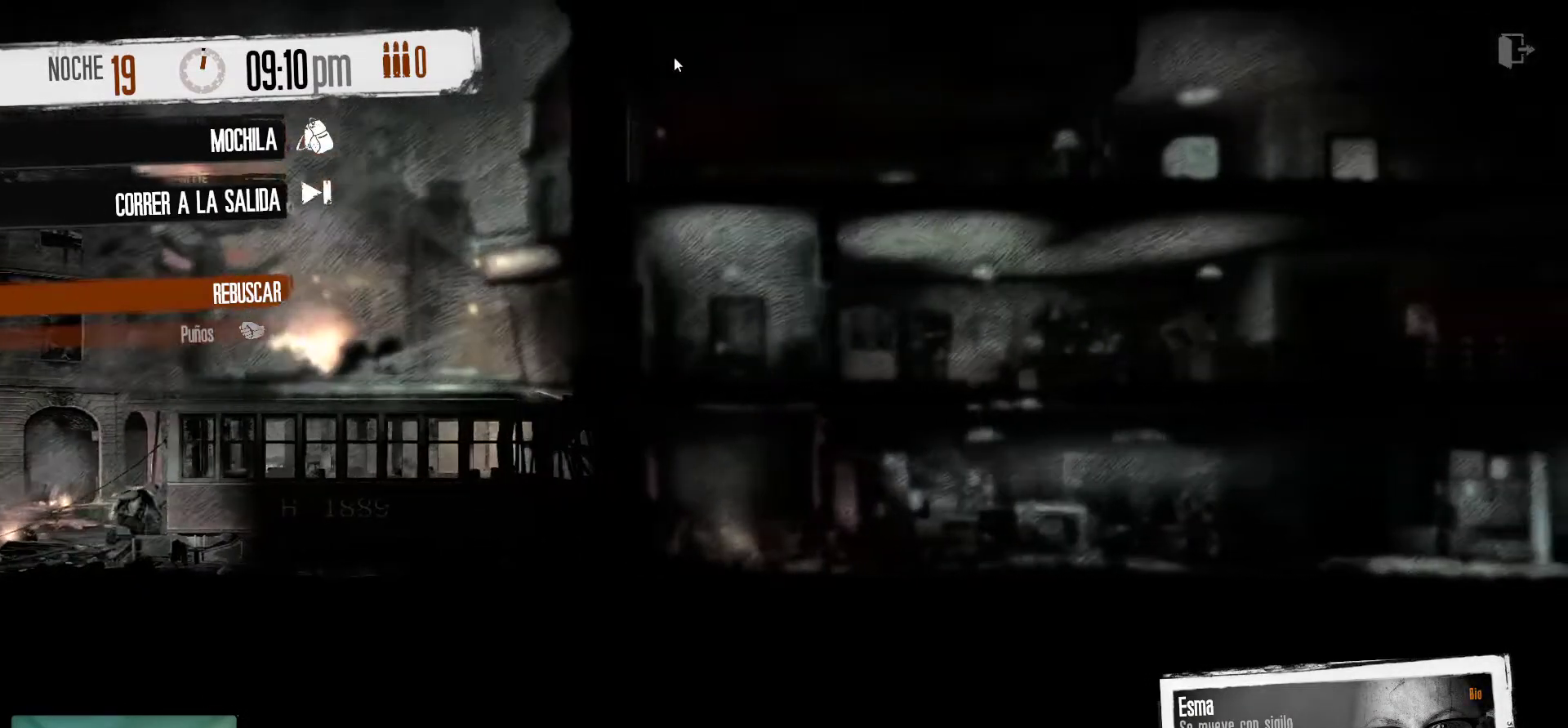
{"keys": [], "mouse": ["wheel"], "mouse_move": "right", "events": [[150, "mouse_wheel", "down"], [200, "mouse_wheel", "up"], [250, "mouse_wheel", "down"]]}
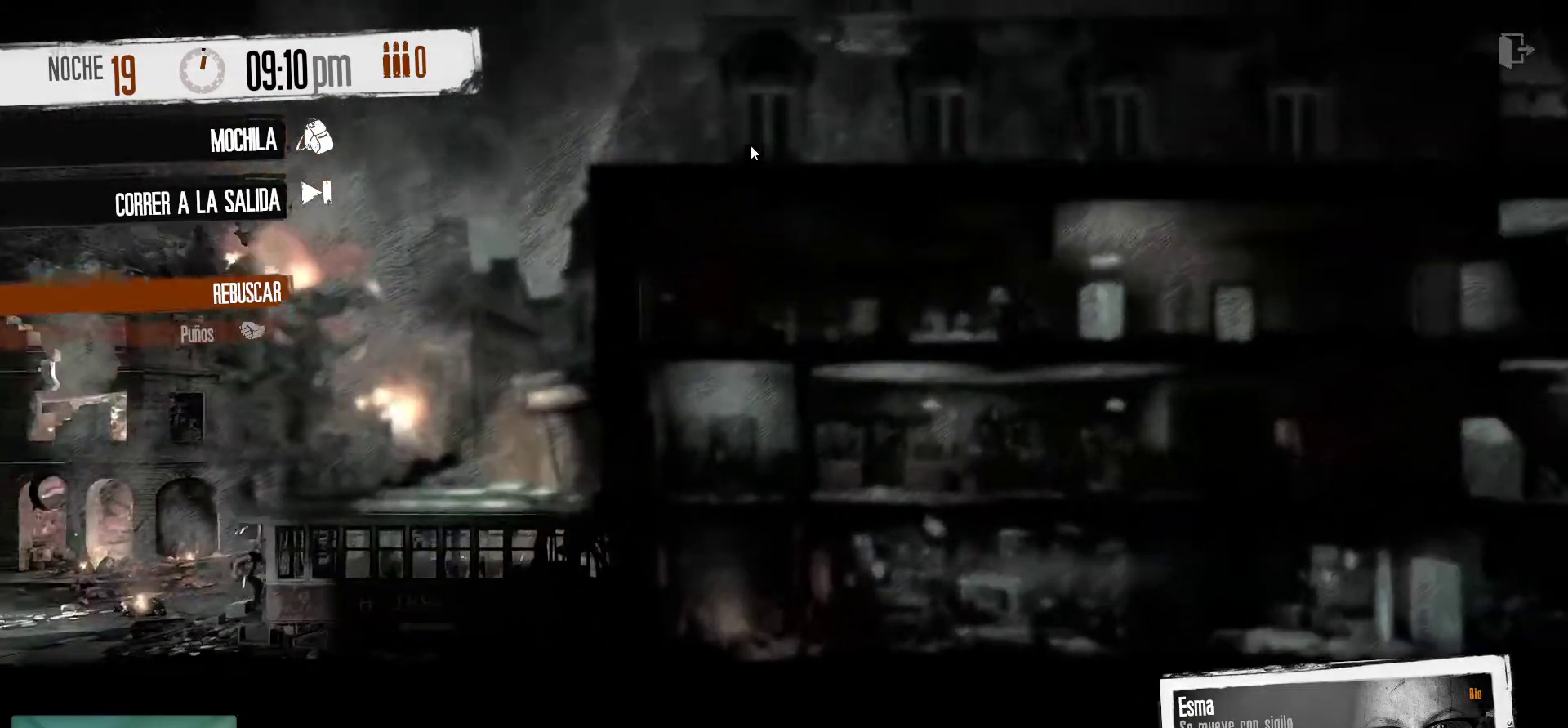
{"keys": [], "mouse": [], "mouse_move": "down-left", "events": [[67, "mouse_wheel", "up"]]}
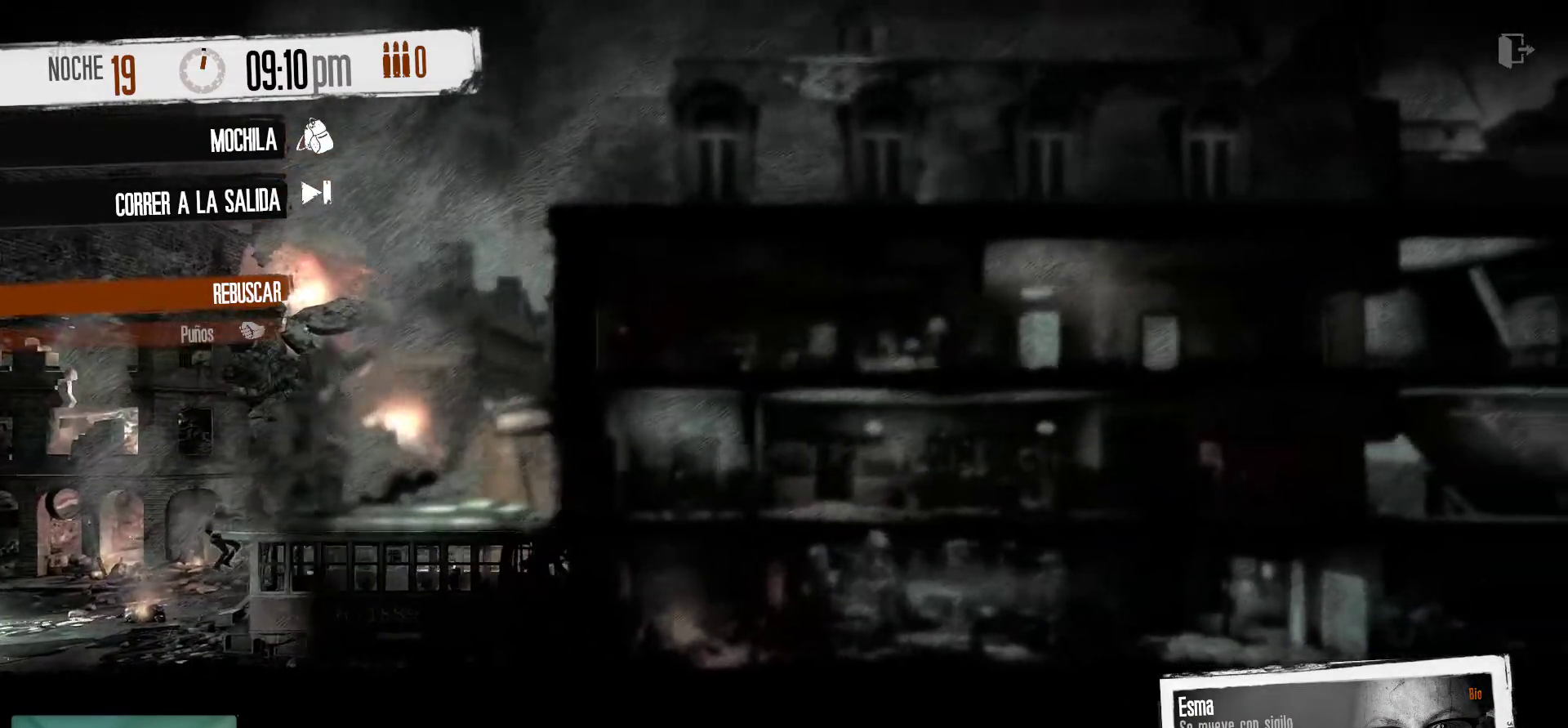
{"keys": [], "mouse": [], "mouse_move": "left", "events": []}
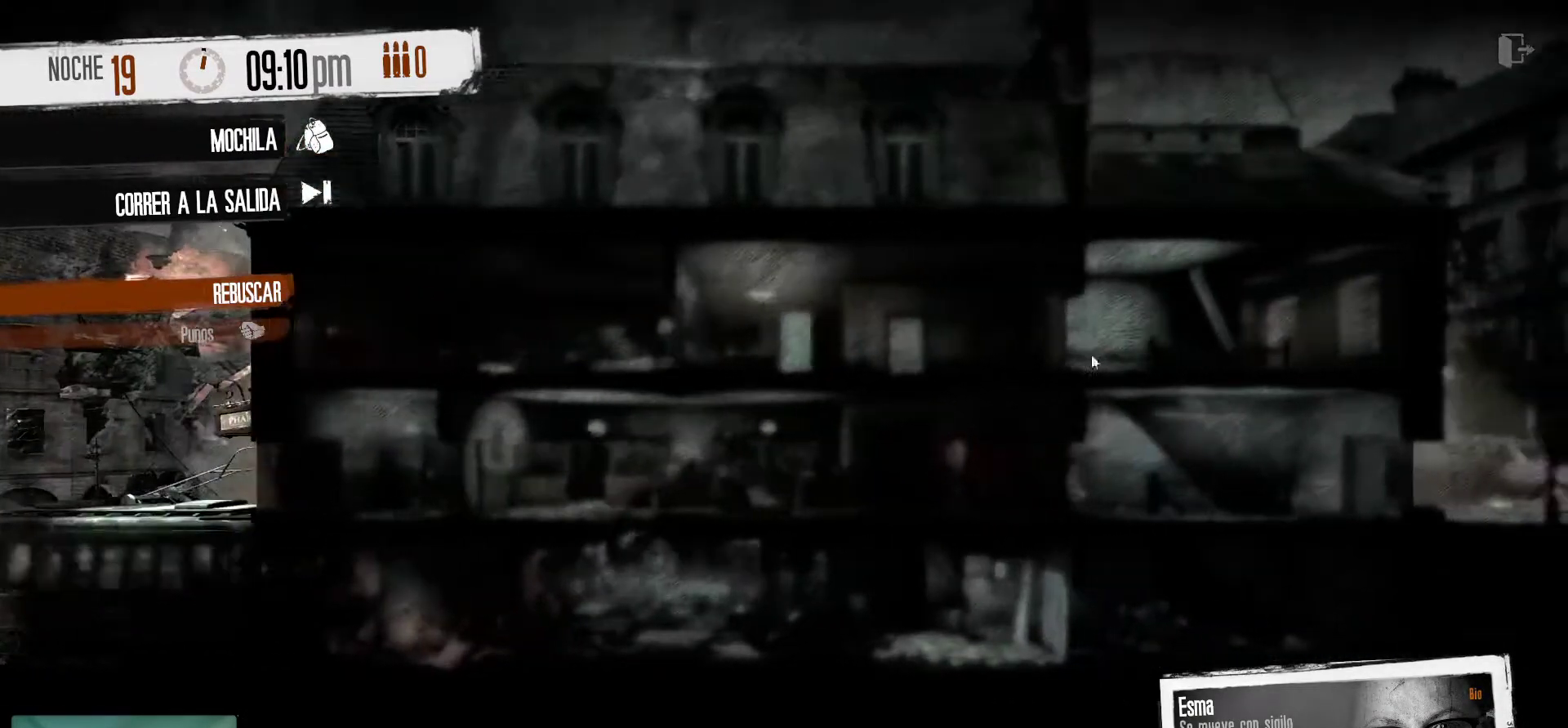
{"keys": [], "mouse": [], "mouse_move": "right", "events": []}
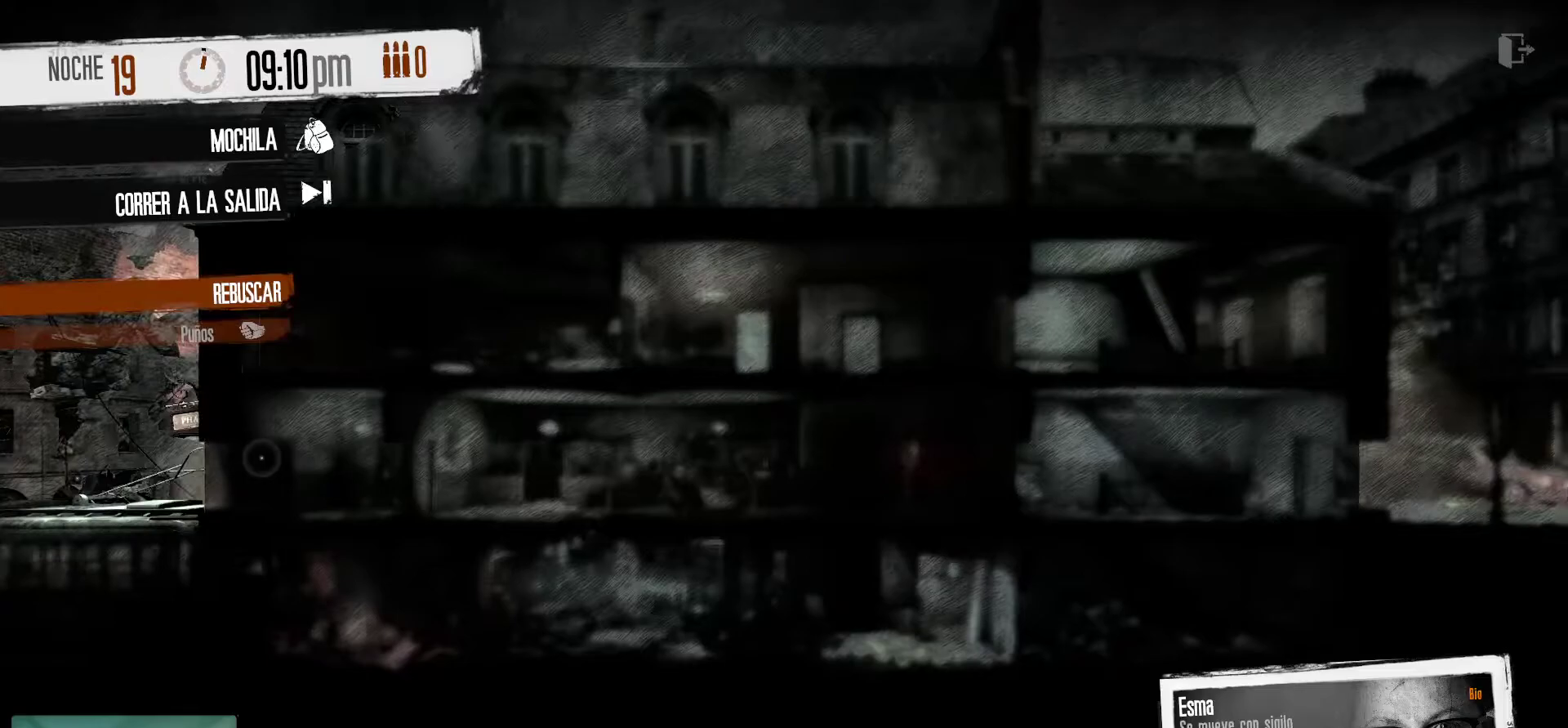
{"keys": [], "mouse": [], "mouse_move": "still", "events": []}
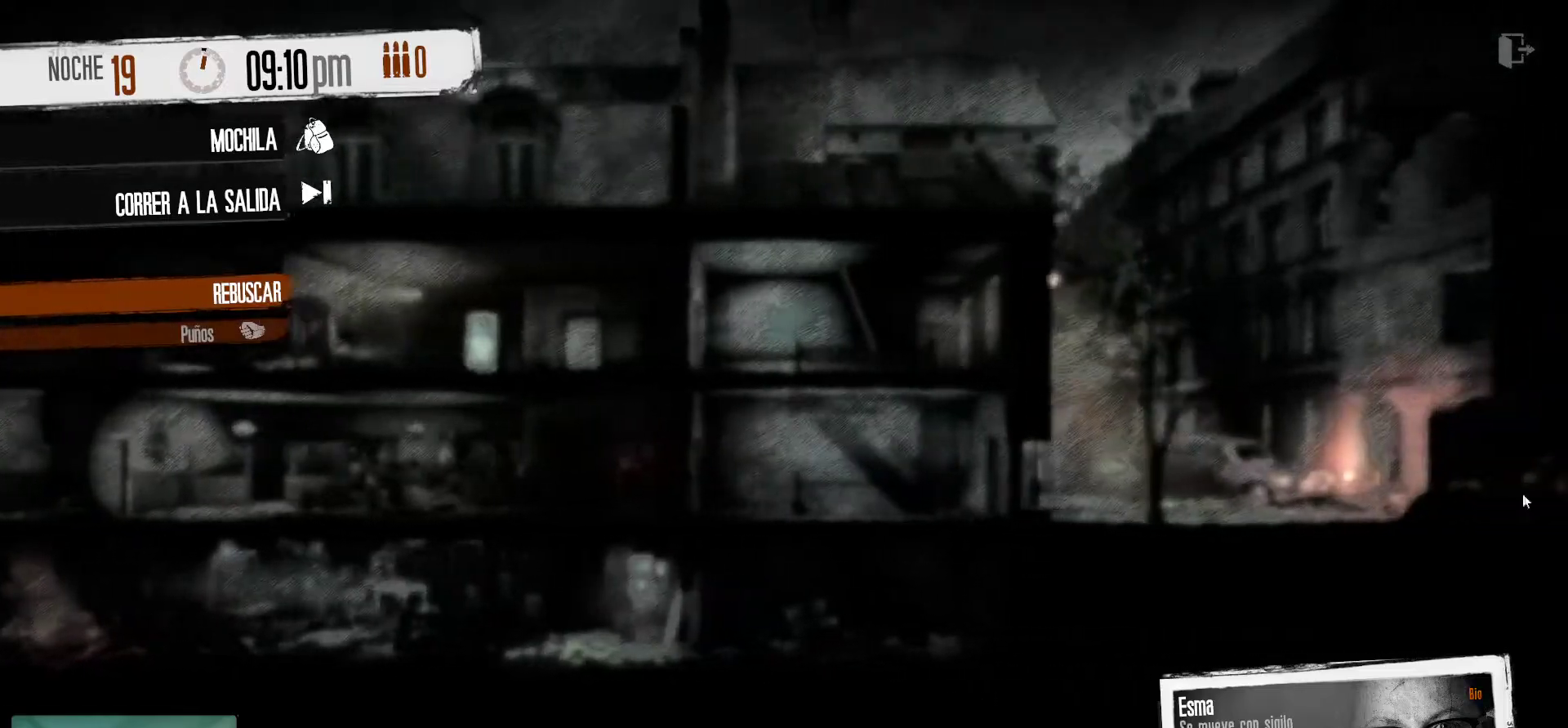
{"keys": [], "mouse": [], "mouse_move": "up", "events": []}